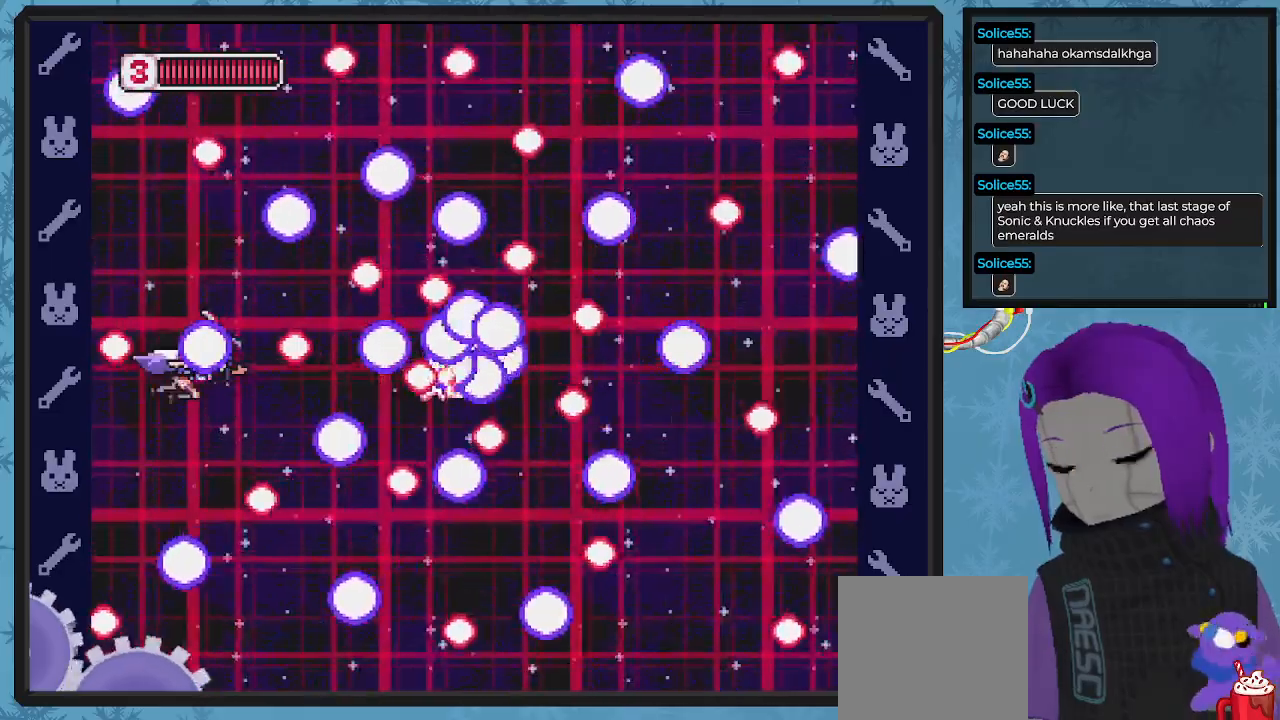
Gameplay with a controller (Xbox layout); each line is a JSON object with the inputs held at the frame after it (dt_ms = milliseconds from this image to that frame). "events" lists button and stick changes between this image and that frame as [ms after this image, input, new state], when the widget could be followed in between. Not read: right_stick.
{"dt_ms": 1000, "buttons": [], "left_stick": "center"}
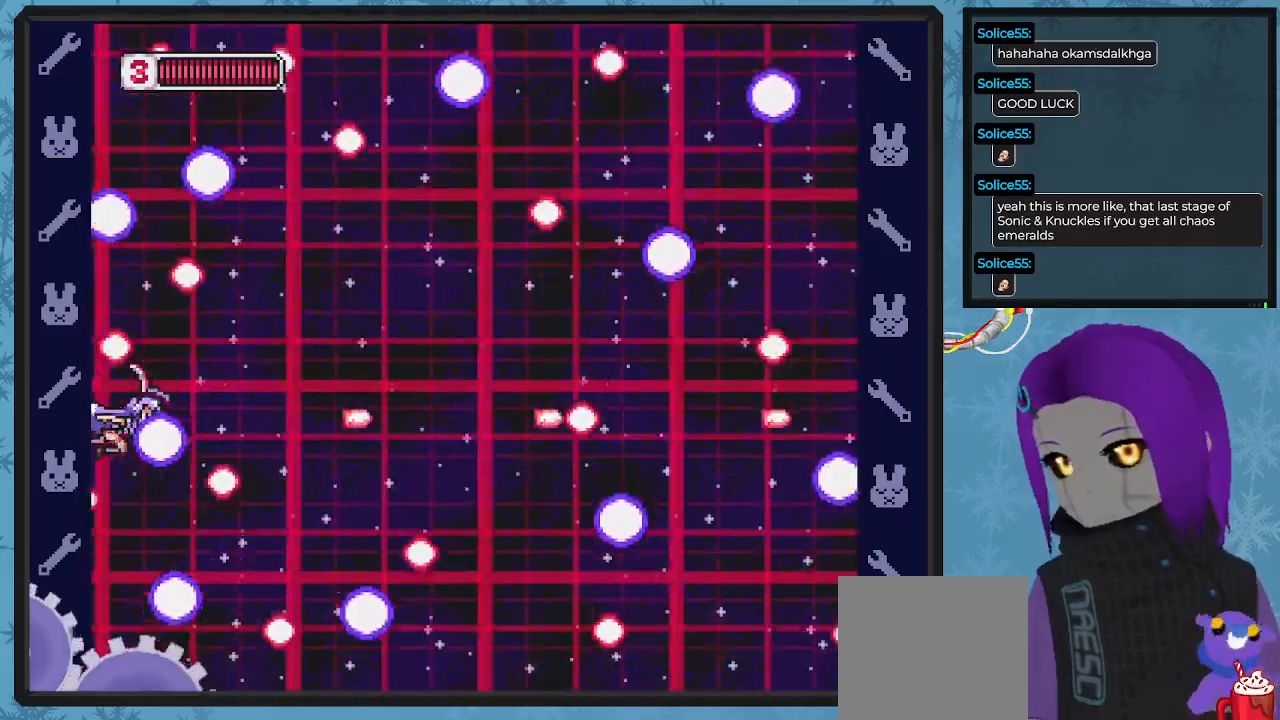
{"dt_ms": 500, "buttons": ["X", "DPAD_RIGHT"], "left_stick": "center", "events": [[67, "X", "down"], [167, "DPAD_UP", "down"], [200, "DPAD_RIGHT", "down"], [200, "X", "up"], [233, "DPAD_UP", "up"], [267, "X", "down"]]}
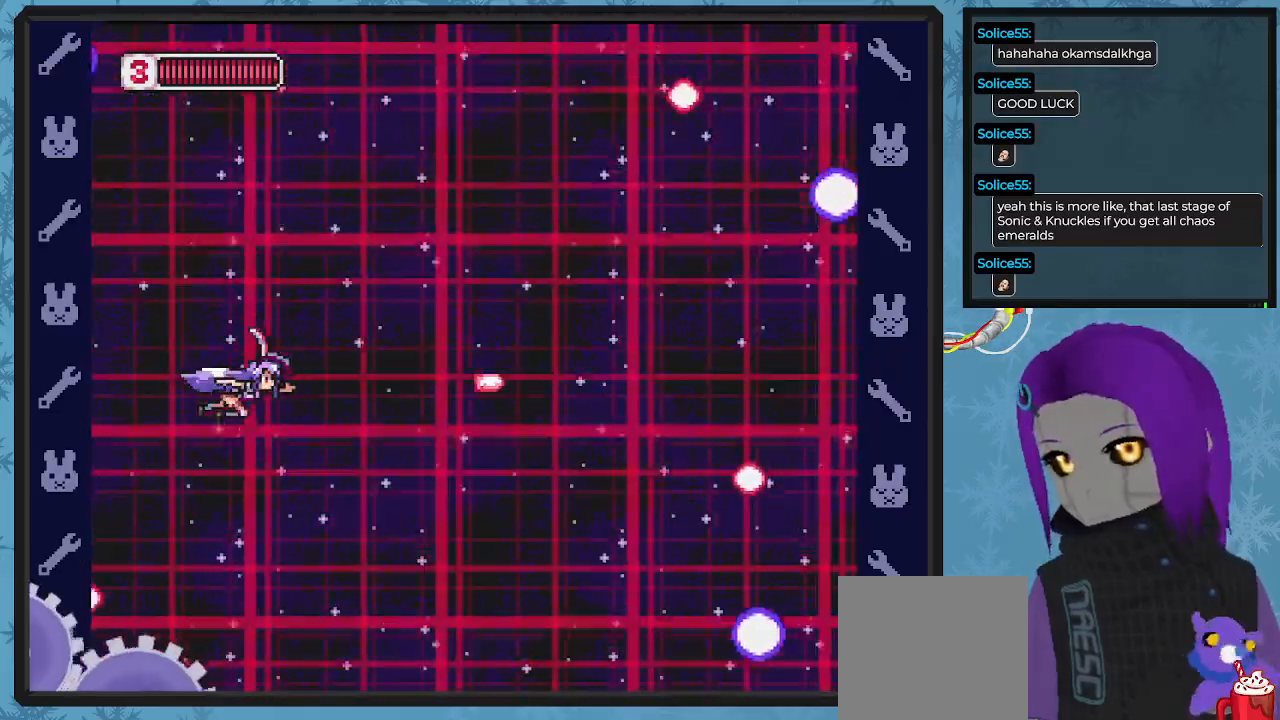
{"dt_ms": 500, "buttons": ["X", "DPAD_DOWN"], "left_stick": "center", "events": [[400, "DPAD_DOWN", "down"], [400, "DPAD_RIGHT", "up"]]}
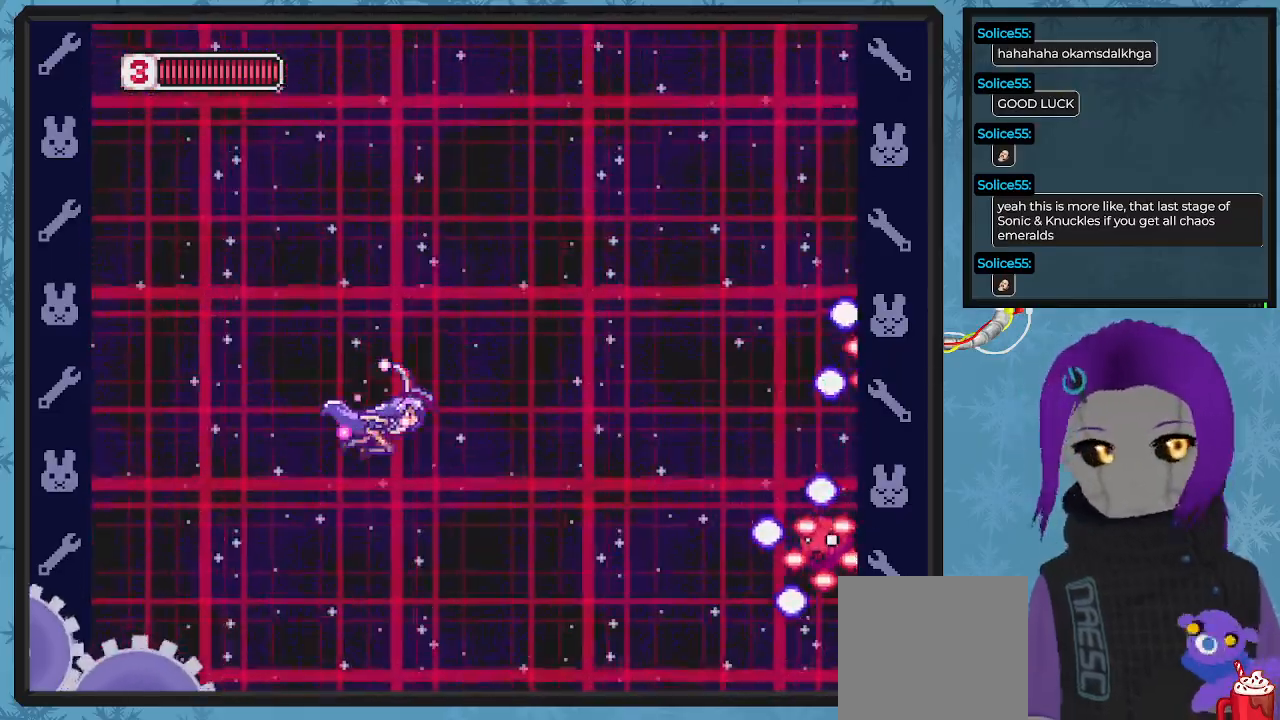
{"dt_ms": 500, "buttons": ["X", "DPAD_RIGHT"], "left_stick": "center", "events": [[33, "DPAD_LEFT", "down"], [300, "DPAD_LEFT", "up"], [300, "DPAD_RIGHT", "down"], [367, "DPAD_DOWN", "up"], [467, "X", "up"], [500, "X", "down"]]}
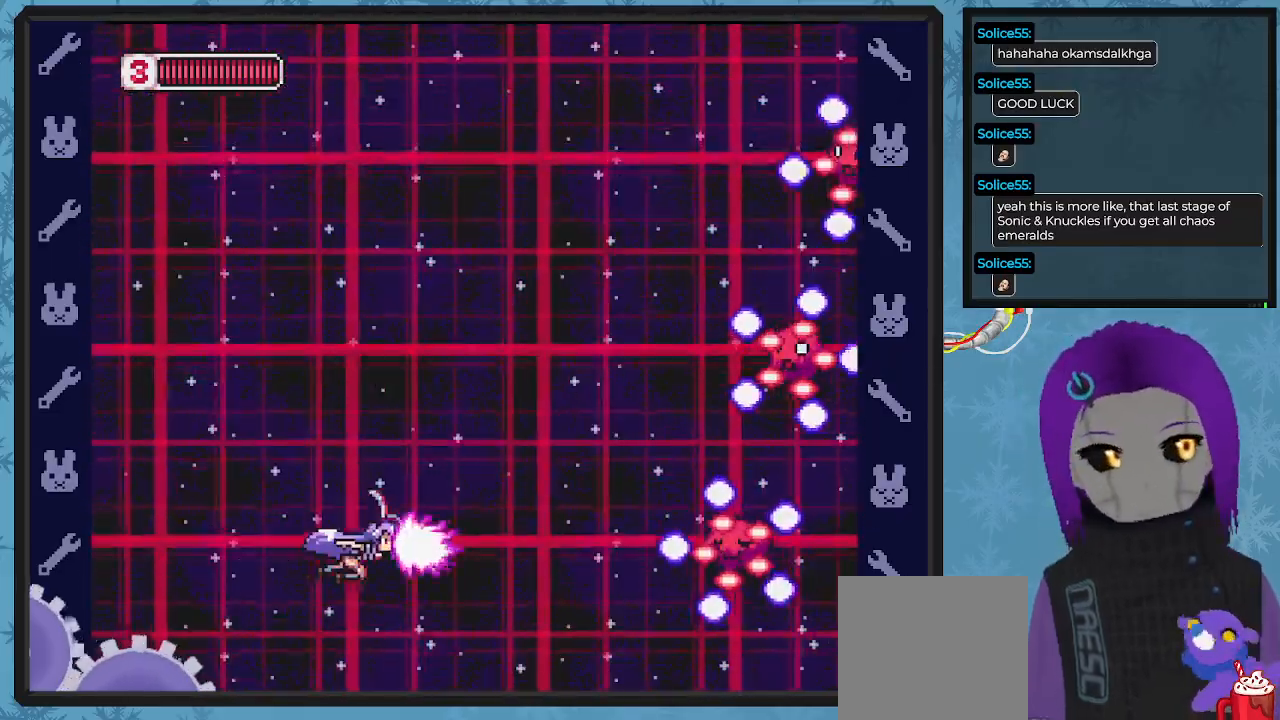
{"dt_ms": 500, "buttons": ["X", "DPAD_UP", "DPAD_LEFT"], "left_stick": "center", "events": [[33, "DPAD_DOWN", "down"], [67, "DPAD_RIGHT", "up"], [100, "DPAD_DOWN", "up"], [200, "DPAD_LEFT", "down"], [267, "DPAD_UP", "down"]]}
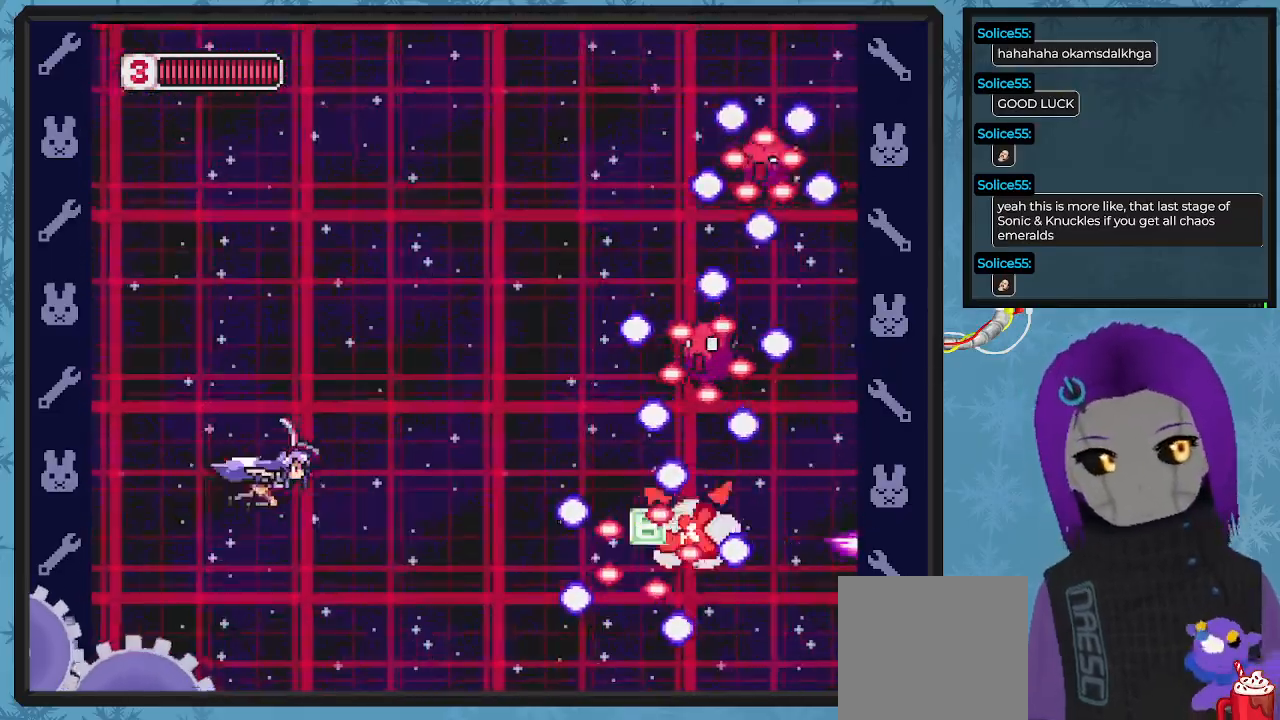
{"dt_ms": 500, "buttons": ["X", "DPAD_UP", "DPAD_RIGHT"], "left_stick": "center", "events": [[100, "DPAD_UP", "up"], [133, "DPAD_LEFT", "up"], [400, "DPAD_UP", "down"], [433, "DPAD_RIGHT", "down"]]}
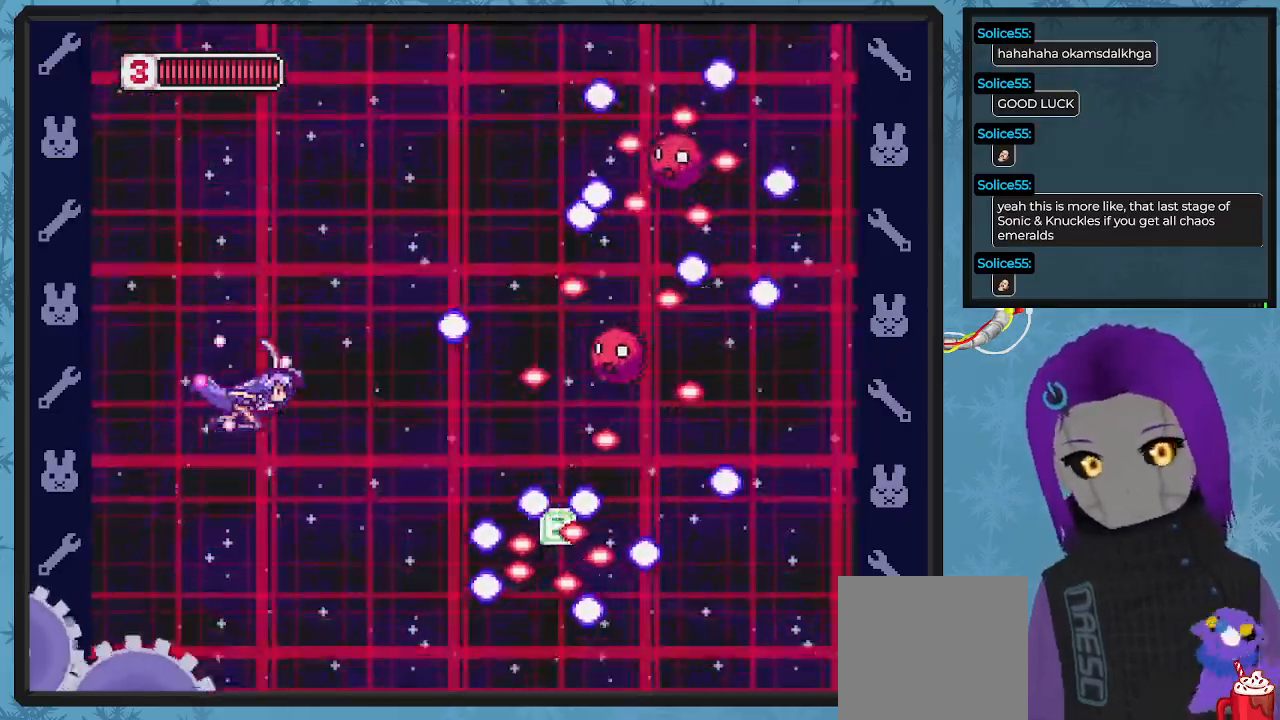
{"dt_ms": 500, "buttons": ["X", "DPAD_LEFT"], "left_stick": "center"}
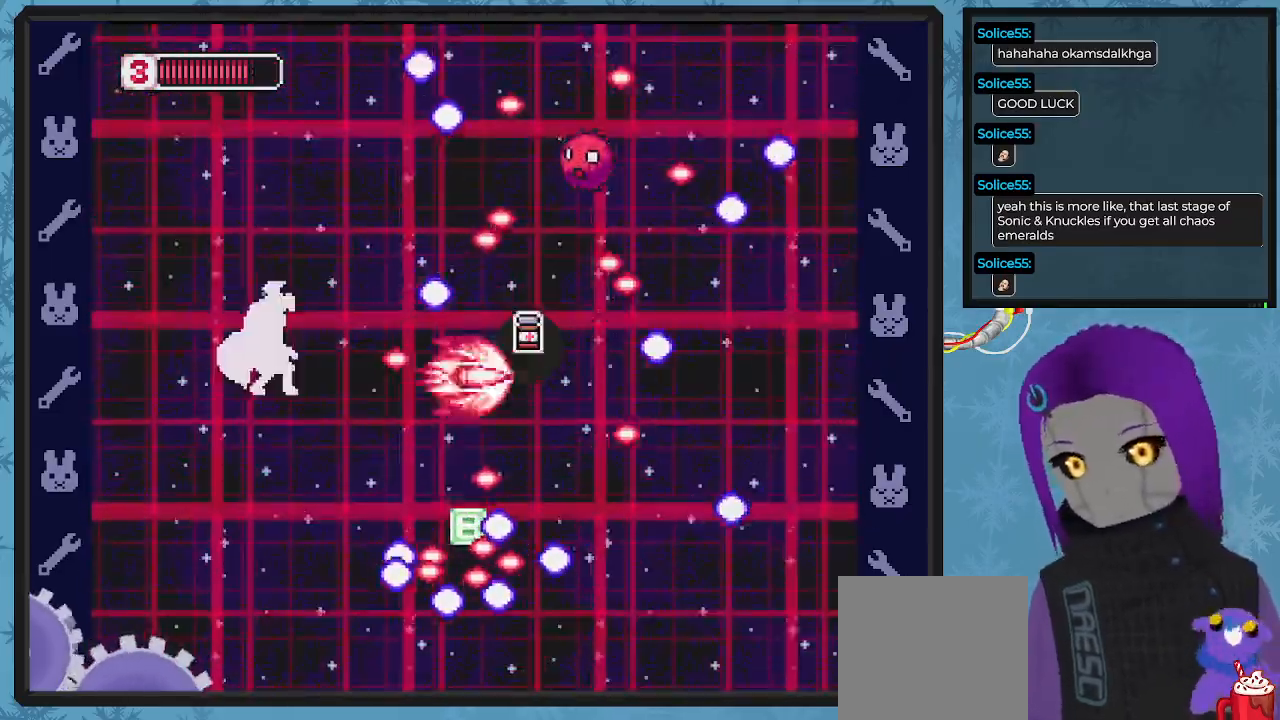
{"dt_ms": 500, "buttons": ["X", "DPAD_DOWN", "DPAD_LEFT"], "left_stick": "center", "events": [[100, "DPAD_UP", "down"], [233, "DPAD_UP", "up"], [400, "DPAD_DOWN", "down"]]}
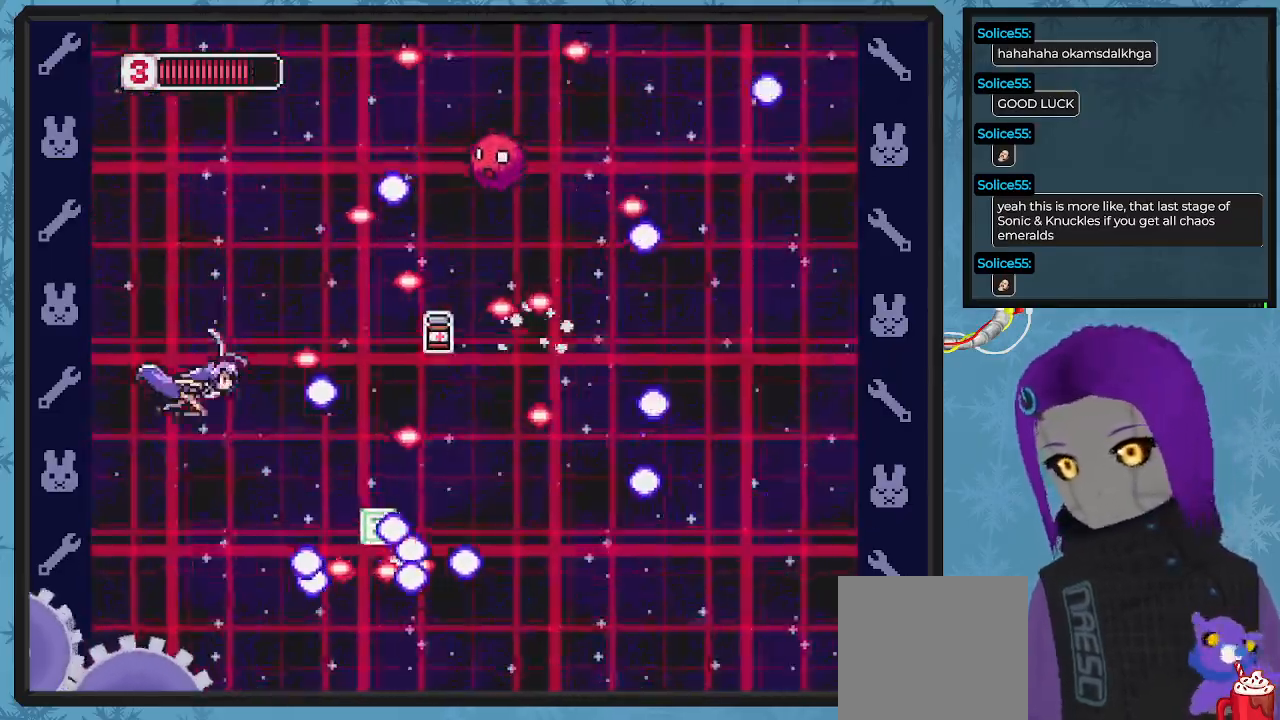
{"dt_ms": 500, "buttons": ["X", "DPAD_RIGHT"], "left_stick": "center", "events": [[100, "DPAD_LEFT", "up"], [233, "DPAD_RIGHT", "down"], [500, "DPAD_DOWN", "up"]]}
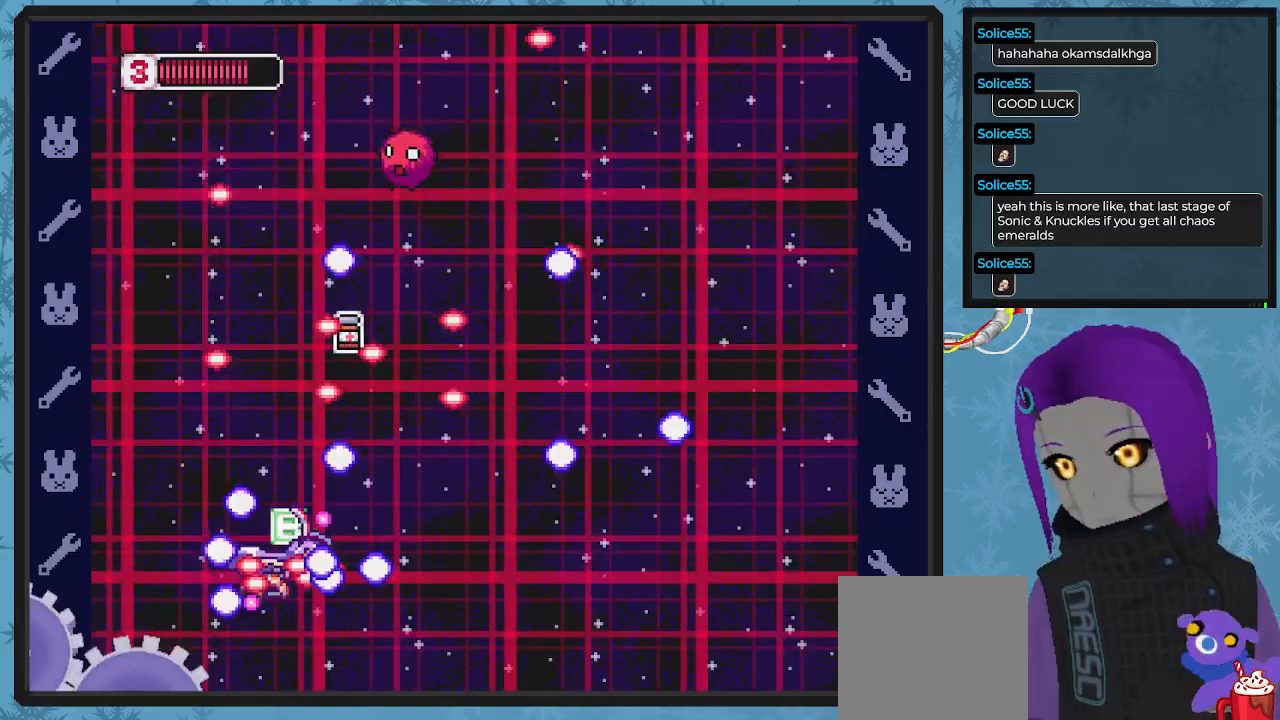
{"dt_ms": 500, "buttons": ["X", "DPAD_UP"], "left_stick": "center", "events": [[67, "DPAD_RIGHT", "up"], [67, "DPAD_UP", "down"], [300, "DPAD_LEFT", "down"], [433, "DPAD_LEFT", "up"]]}
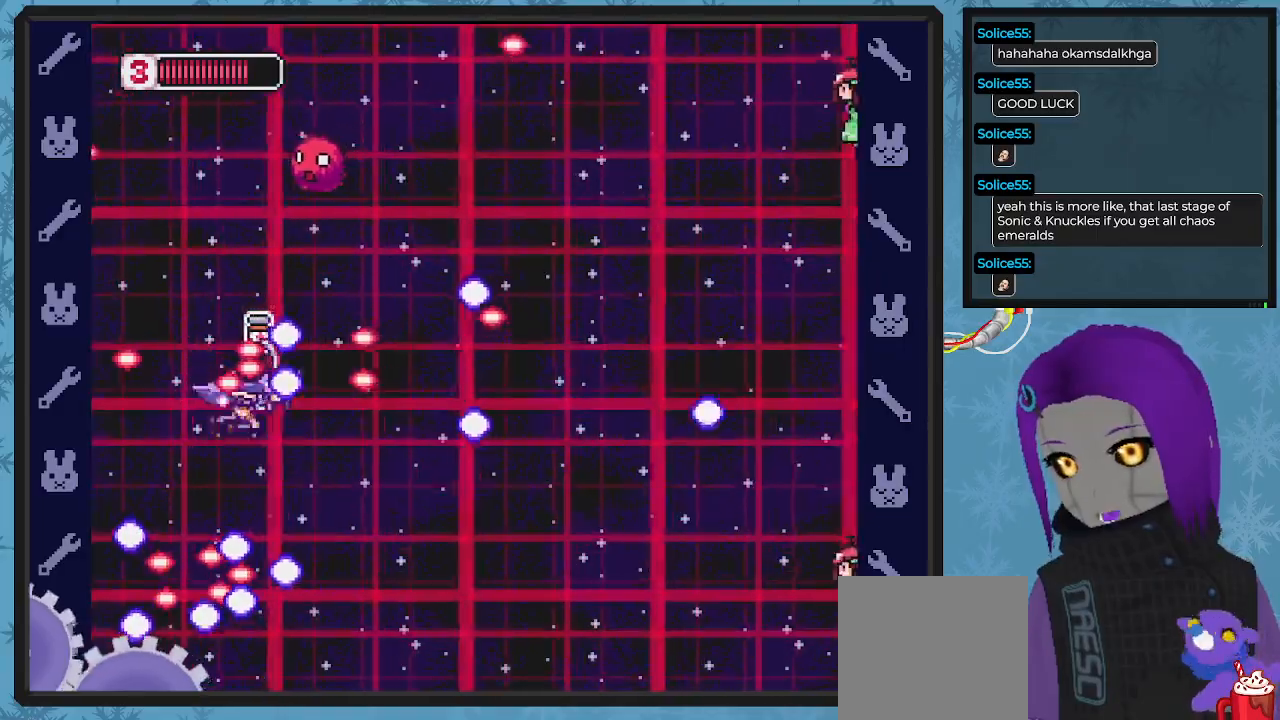
{"dt_ms": 500, "buttons": ["X", "DPAD_UP"], "left_stick": "center", "events": [[33, "DPAD_RIGHT", "down"], [133, "DPAD_RIGHT", "up"], [267, "DPAD_LEFT", "down"], [300, "DPAD_LEFT", "up"], [333, "DPAD_RIGHT", "down"], [400, "DPAD_UP", "up"], [467, "DPAD_UP", "down"], [500, "DPAD_RIGHT", "up"]]}
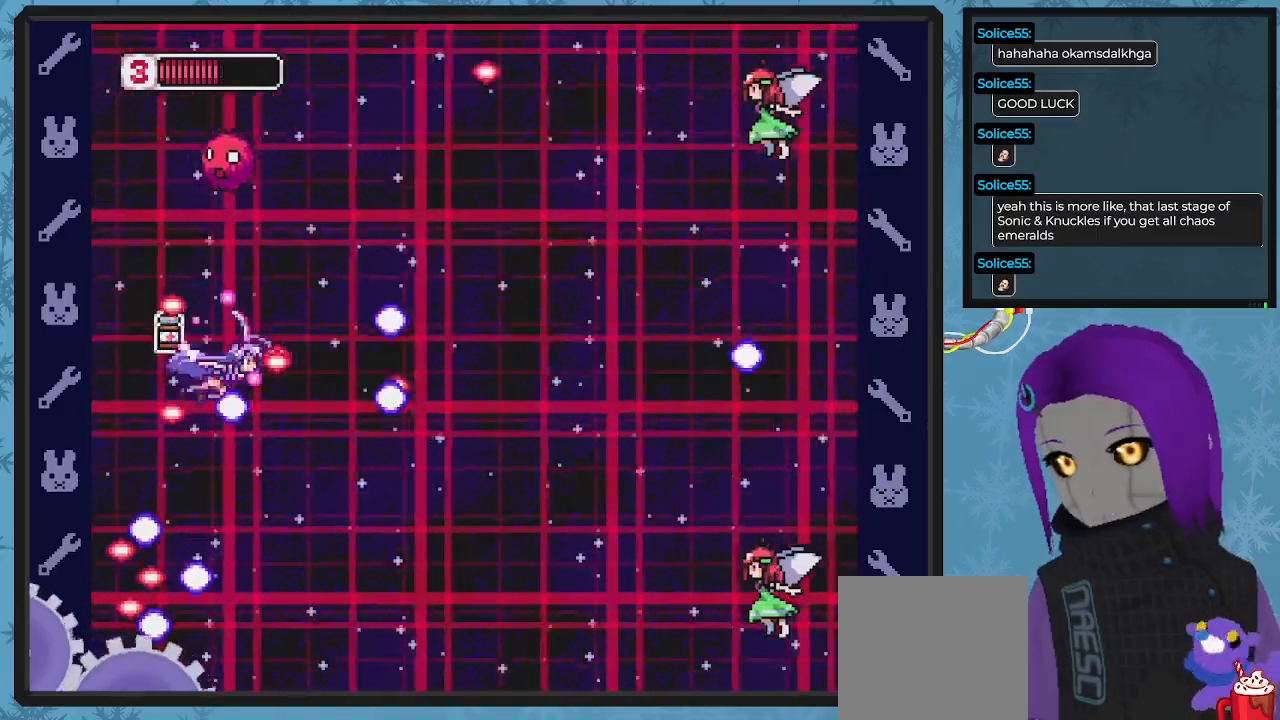
{"dt_ms": 500, "buttons": ["X", "DPAD_UP", "DPAD_RIGHT"], "left_stick": "center", "events": [[33, "DPAD_LEFT", "down"], [267, "DPAD_UP", "up"], [300, "DPAD_DOWN", "down"], [333, "DPAD_DOWN", "up"], [333, "DPAD_LEFT", "up"], [333, "DPAD_RIGHT", "down"], [333, "DPAD_UP", "down"]]}
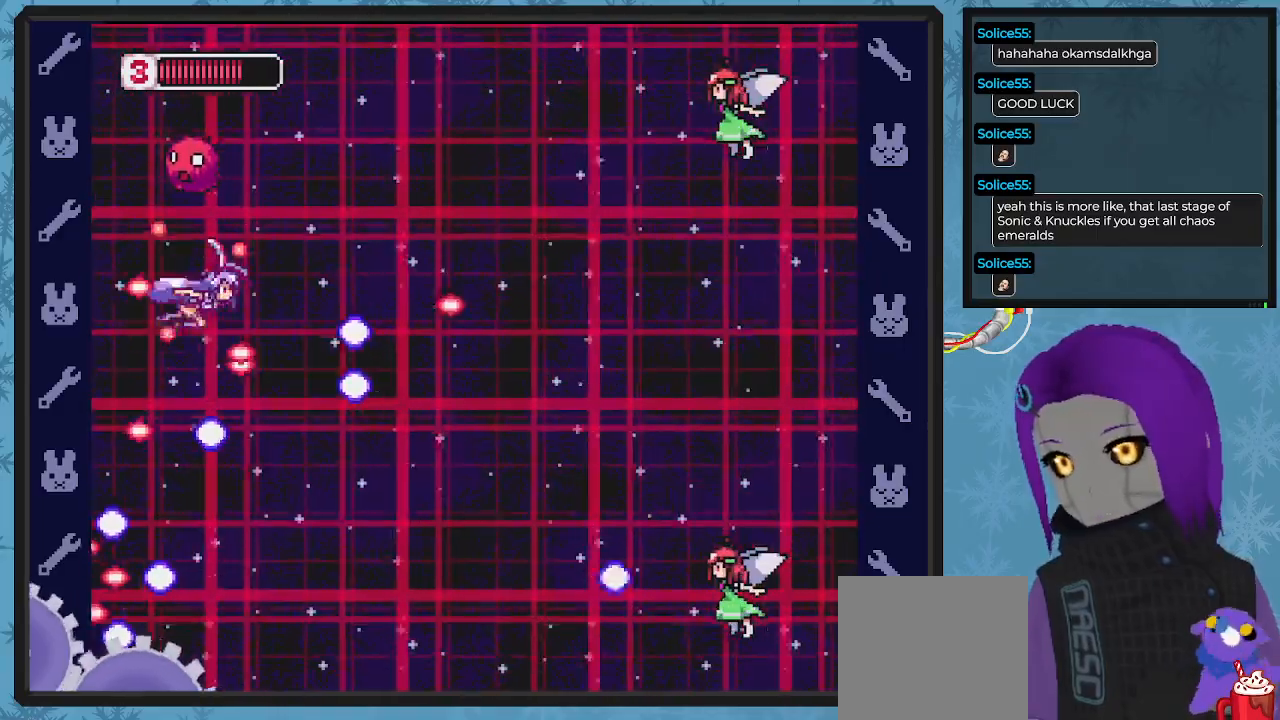
{"dt_ms": 500, "buttons": ["X", "DPAD_LEFT"], "left_stick": "center", "events": [[333, "DPAD_UP", "up"], [500, "DPAD_LEFT", "down"], [500, "DPAD_RIGHT", "up"]]}
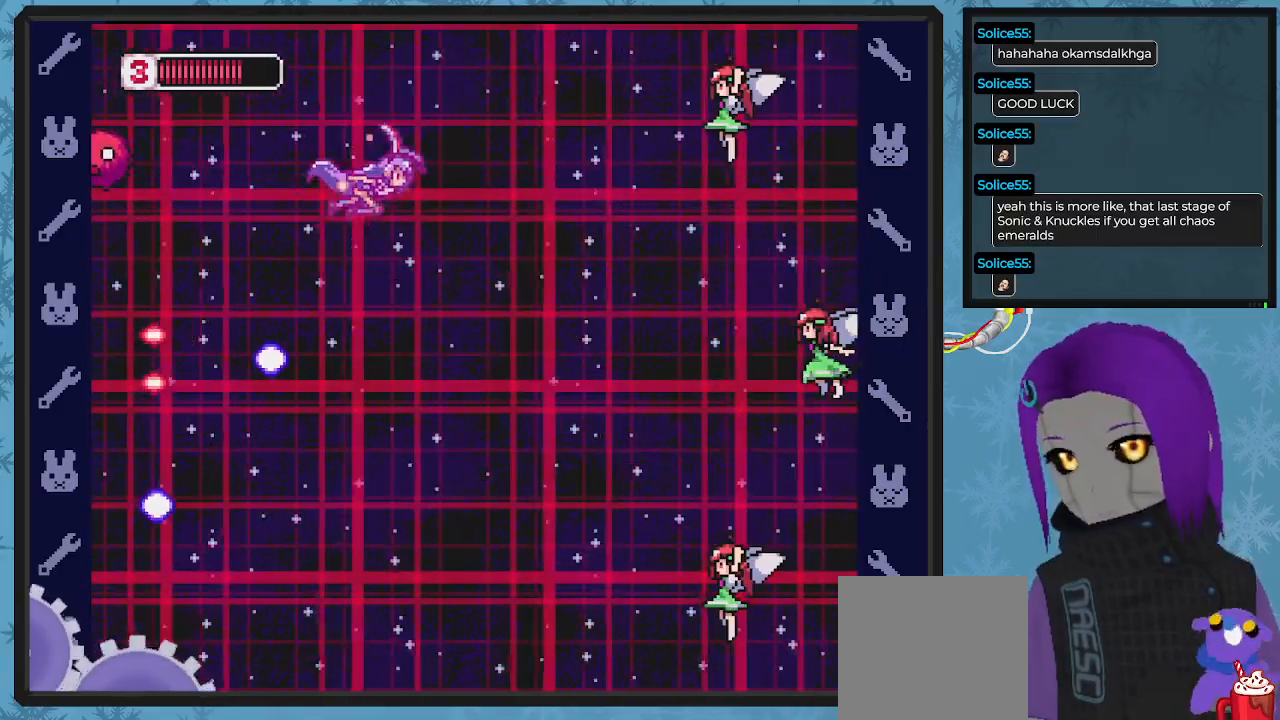
{"dt_ms": 500, "buttons": ["X", "DPAD_DOWN", "DPAD_LEFT"], "left_stick": "center"}
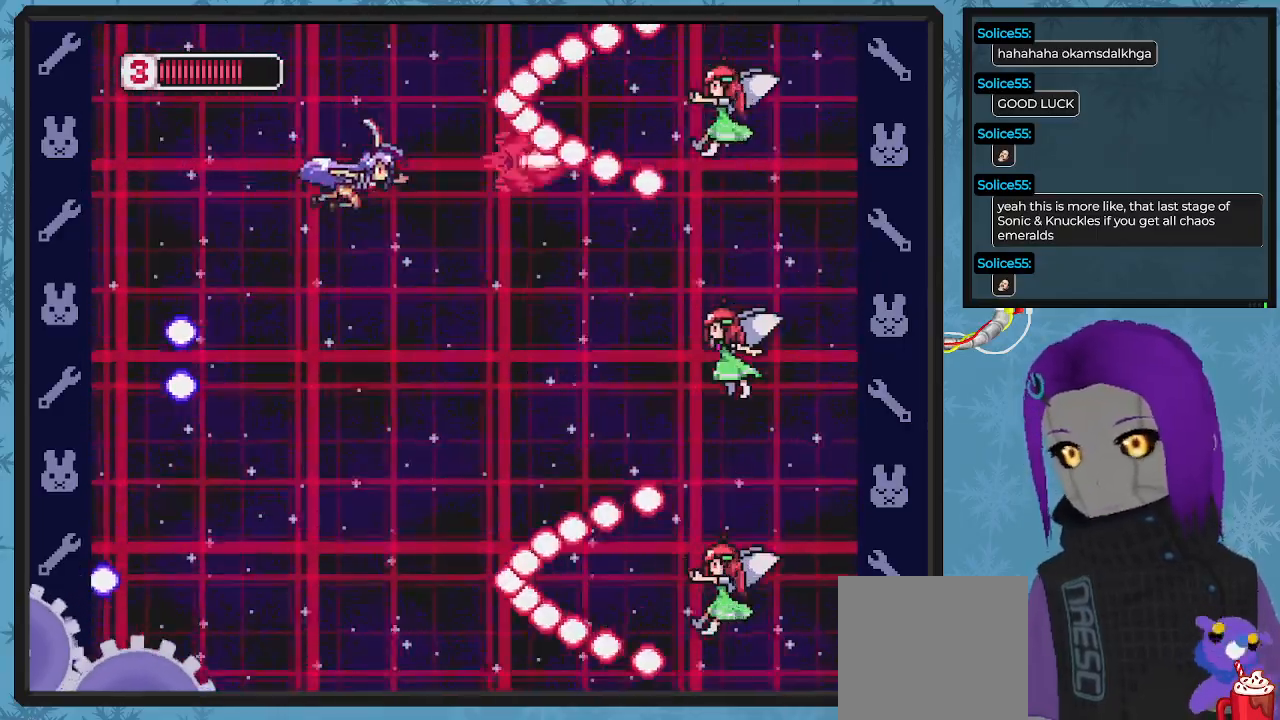
{"dt_ms": 500, "buttons": ["X", "DPAD_DOWN", "DPAD_RIGHT"], "left_stick": "center"}
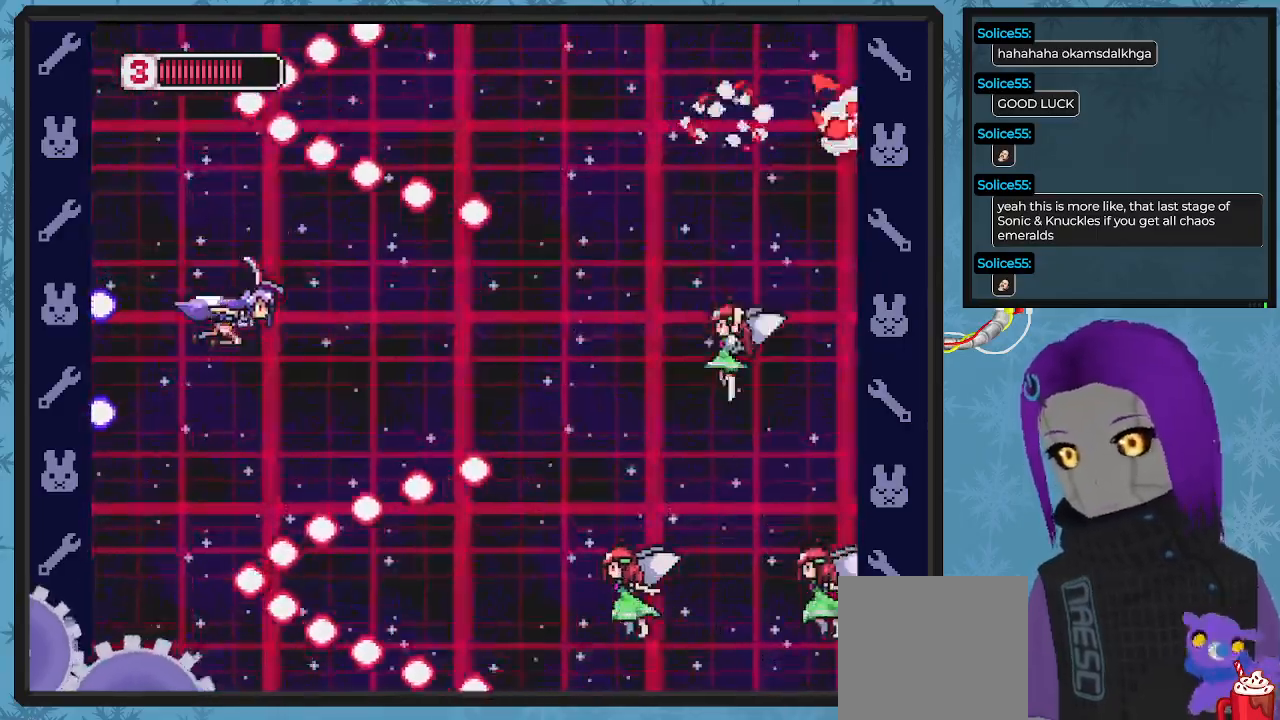
{"dt_ms": 500, "buttons": ["X", "DPAD_LEFT"], "left_stick": "center", "events": [[133, "DPAD_DOWN", "up"], [333, "X", "up"], [400, "X", "down"], [433, "DPAD_DOWN", "down"], [467, "DPAD_DOWN", "up"], [467, "DPAD_LEFT", "down"], [467, "DPAD_RIGHT", "up"]]}
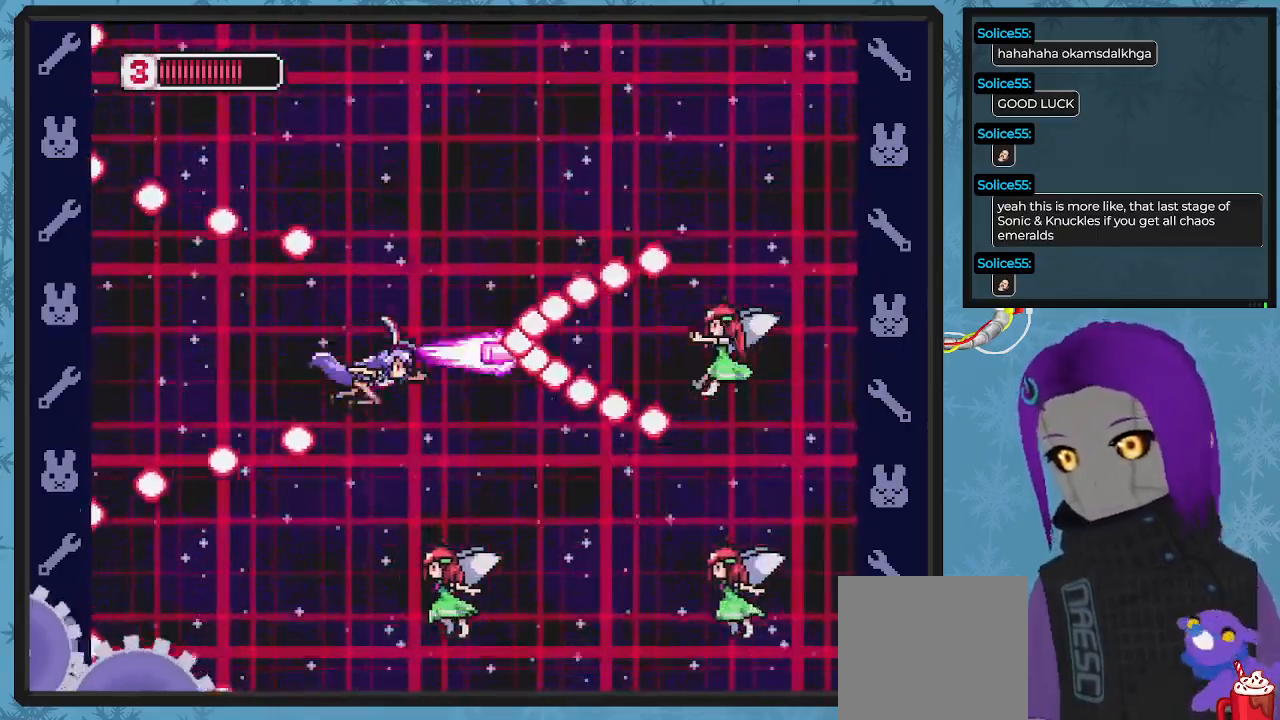
{"dt_ms": 500, "buttons": ["X", "DPAD_UP"], "left_stick": "center", "events": [[67, "DPAD_UP", "down"], [67, "X", "up"], [100, "X", "down"], [133, "DPAD_UP", "up"], [167, "DPAD_UP", "down"], [367, "DPAD_LEFT", "up"]]}
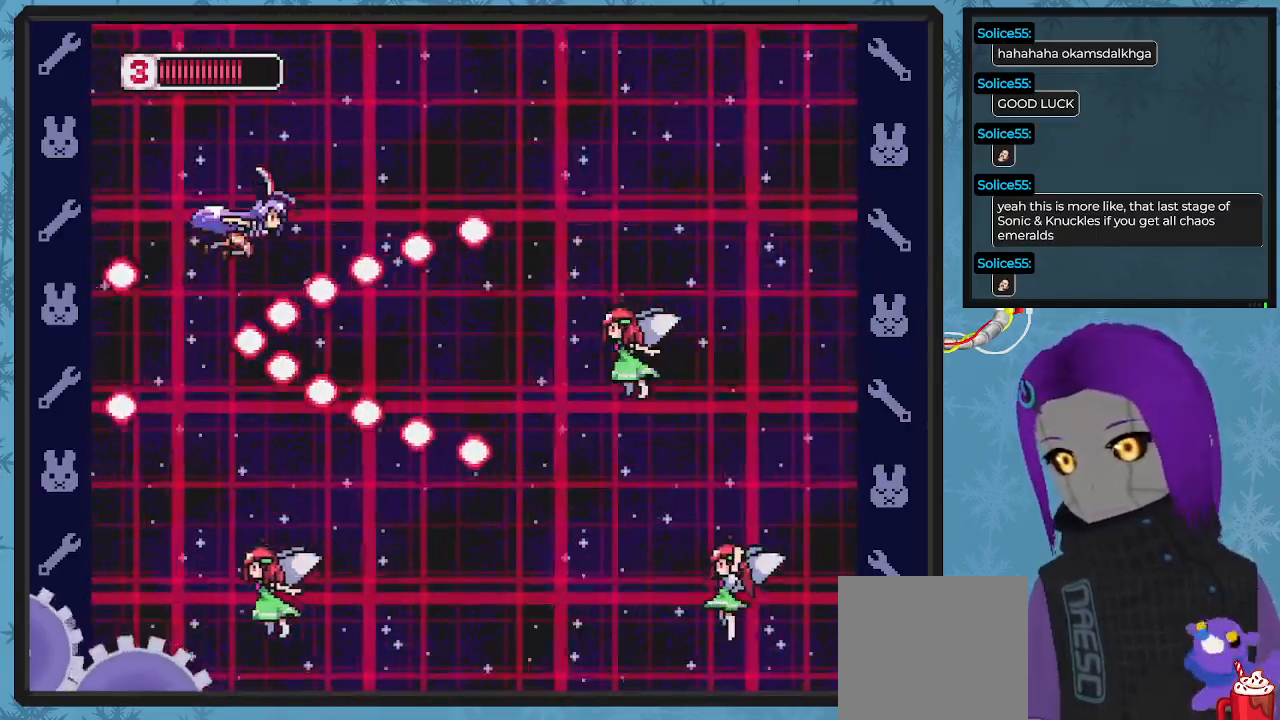
{"dt_ms": 500, "buttons": ["X", "DPAD_DOWN", "DPAD_RIGHT"], "left_stick": "center", "events": [[67, "DPAD_RIGHT", "down"], [167, "DPAD_UP", "up"], [200, "DPAD_UP", "down"], [400, "DPAD_UP", "up"], [433, "DPAD_DOWN", "down"]]}